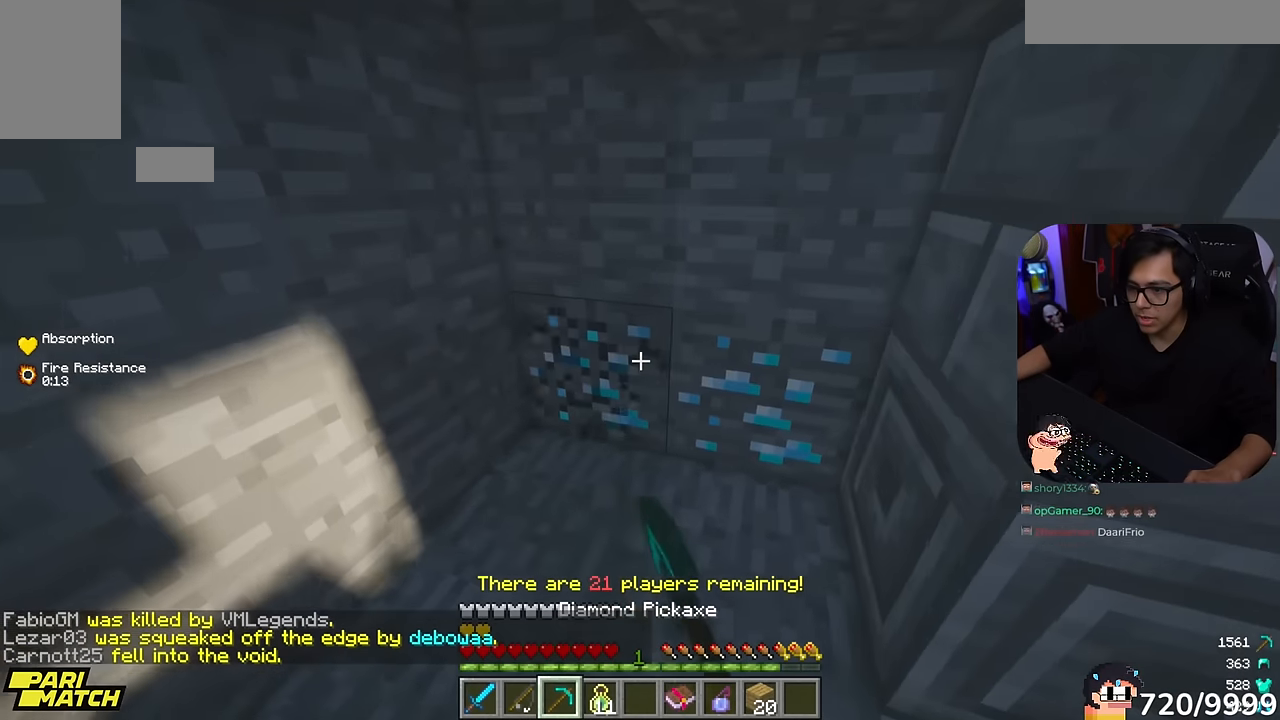
Gameplay with keyboard and mouse; each line is a JSON object with the keys and mouse buttons held at the frame after it. "events" lists presses ("down") and releases ("up") of "a", "d", "s", "w", "mouse_left" and "mouse_right" between this image and that frame as [ms after this image, input, new state], when the widget could be followed in between. "mouse_left", "mouse_right" = the "left", "right" buttons of the "mouse" list. No other keys are recorded. Fast repeated clicks can show as one long hold. Mouse movement is not recorded.
{"keys": ["a", "w"], "mouse": ["left"], "events": []}
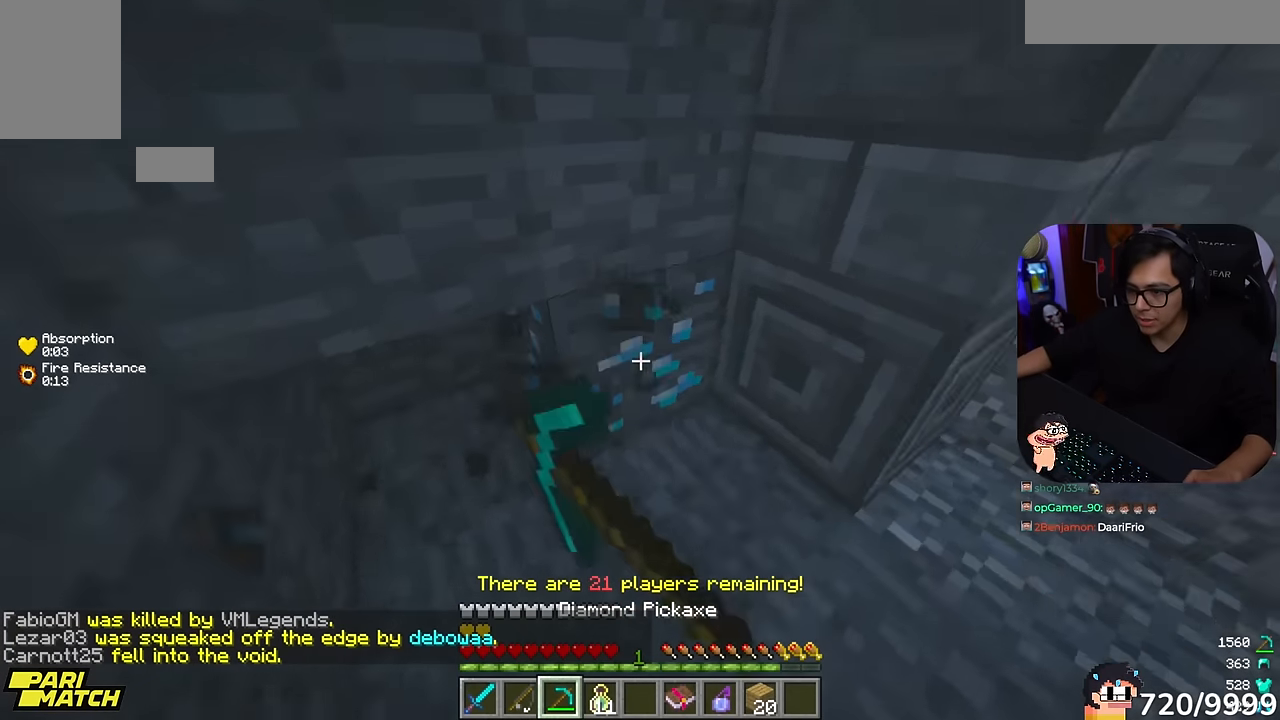
{"keys": ["d", "w"], "mouse": ["left"]}
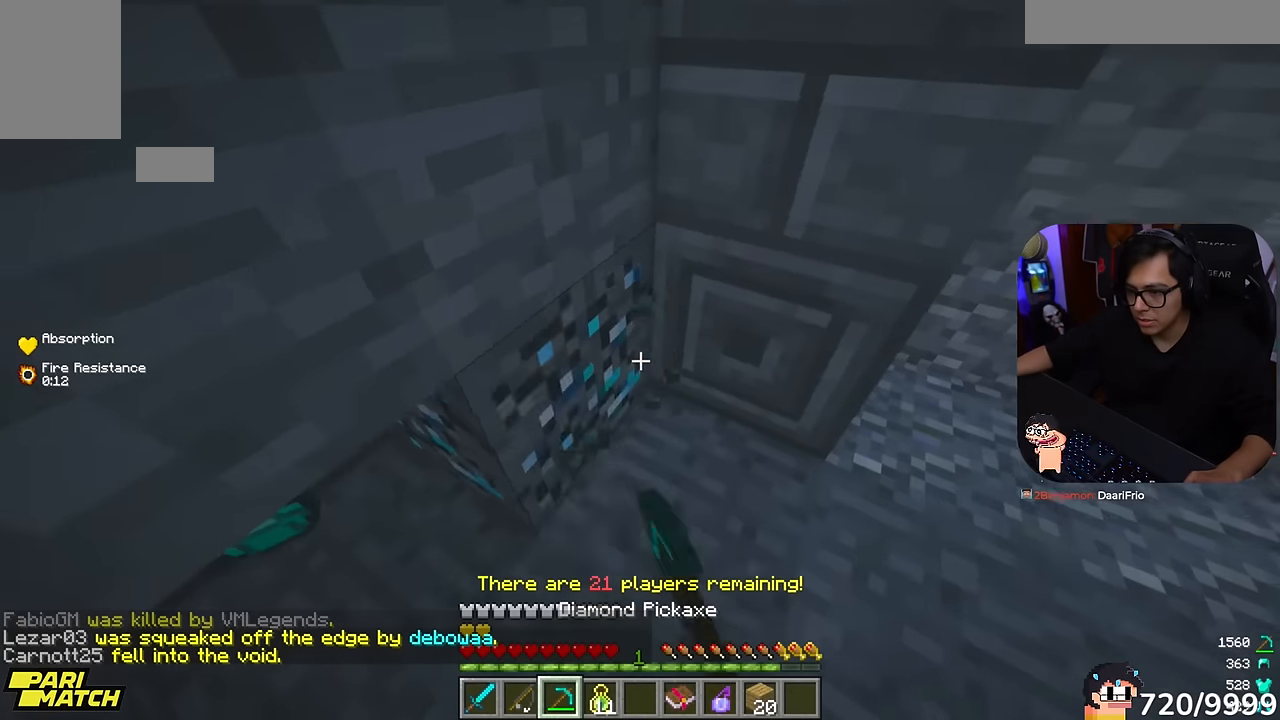
{"keys": ["a", "w"], "mouse": []}
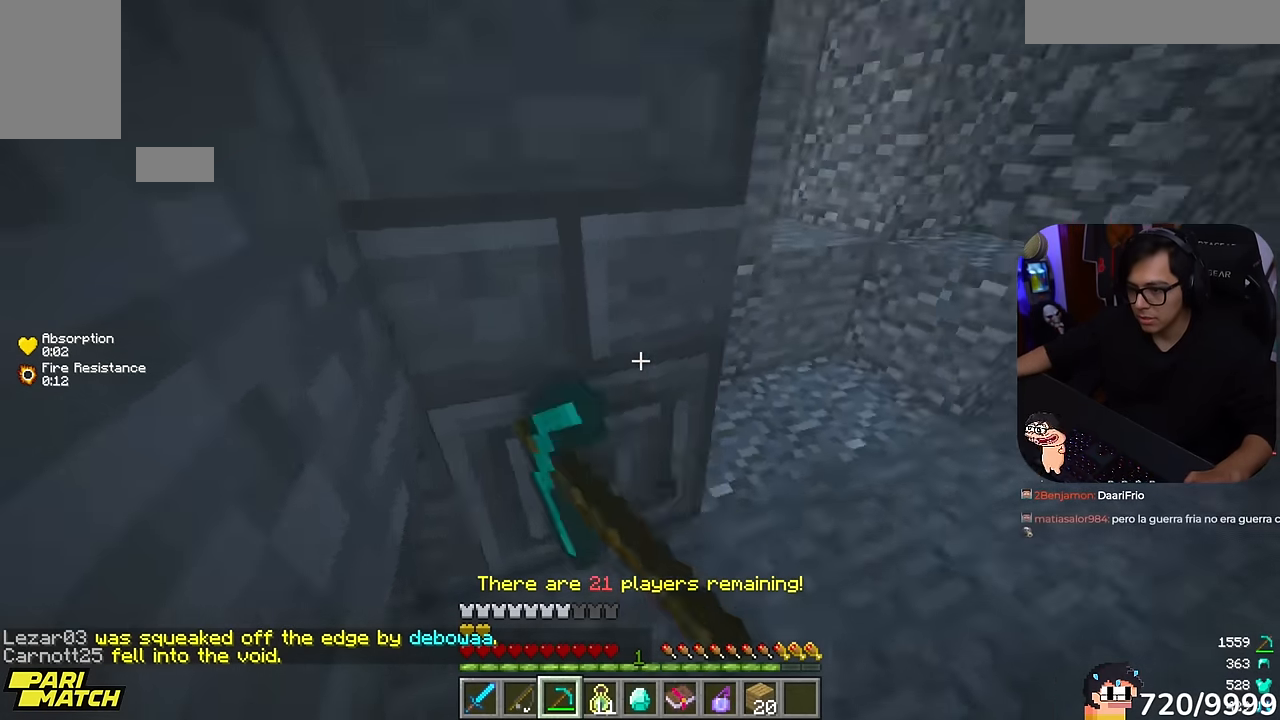
{"keys": ["w"], "mouse": []}
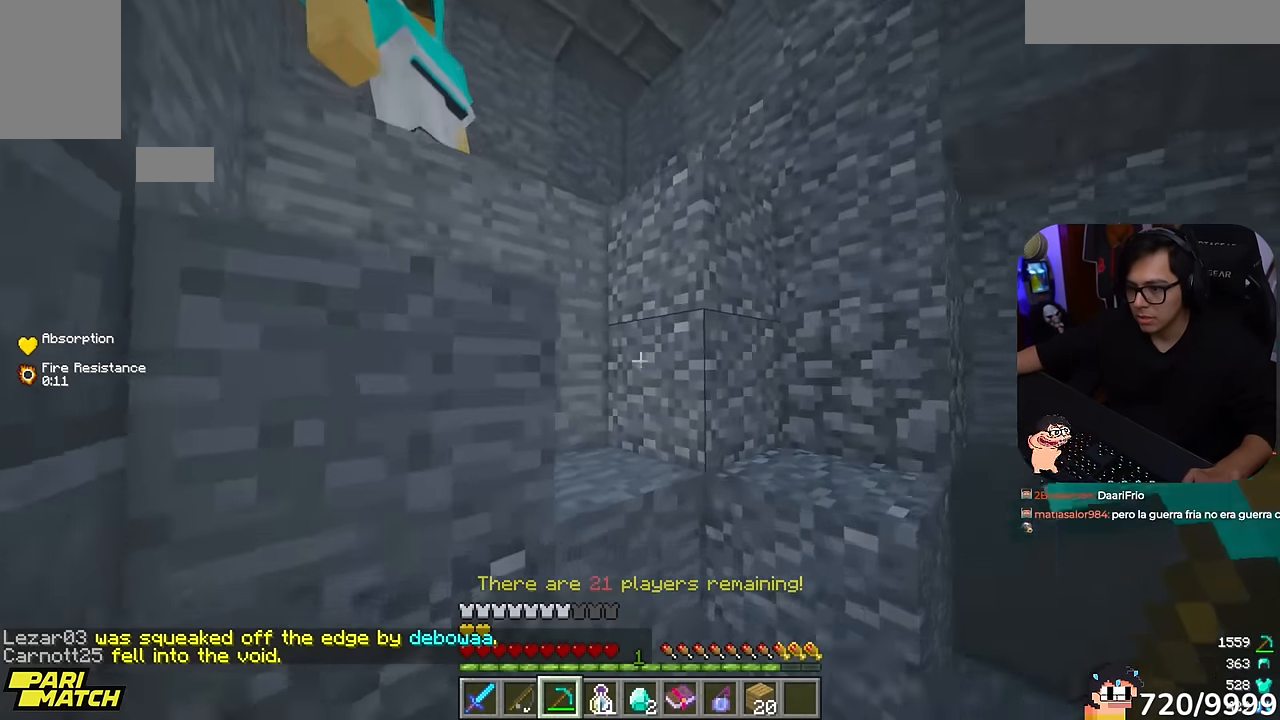
{"keys": ["w"], "mouse": [], "events": [[334, "d", "down"], [500, "d", "up"]]}
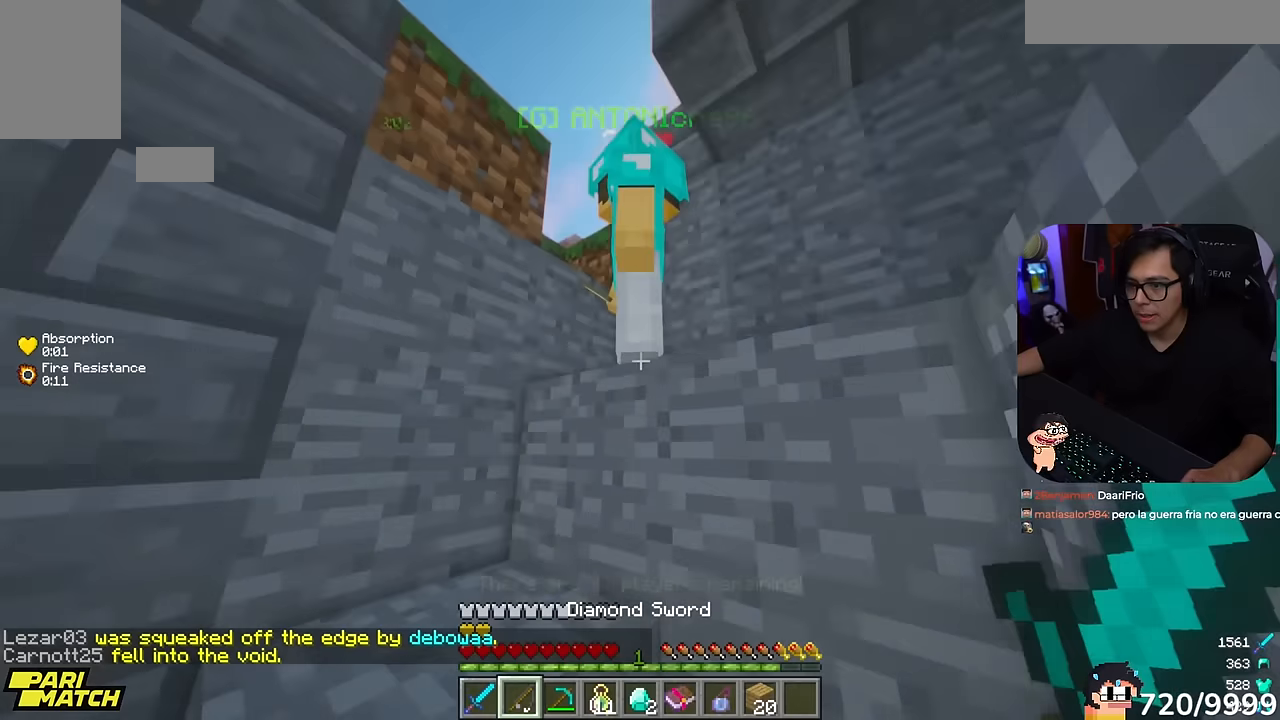
{"keys": [], "mouse": [], "events": [[100, "a", "down"], [300, "a", "up"], [367, "w", "up"]]}
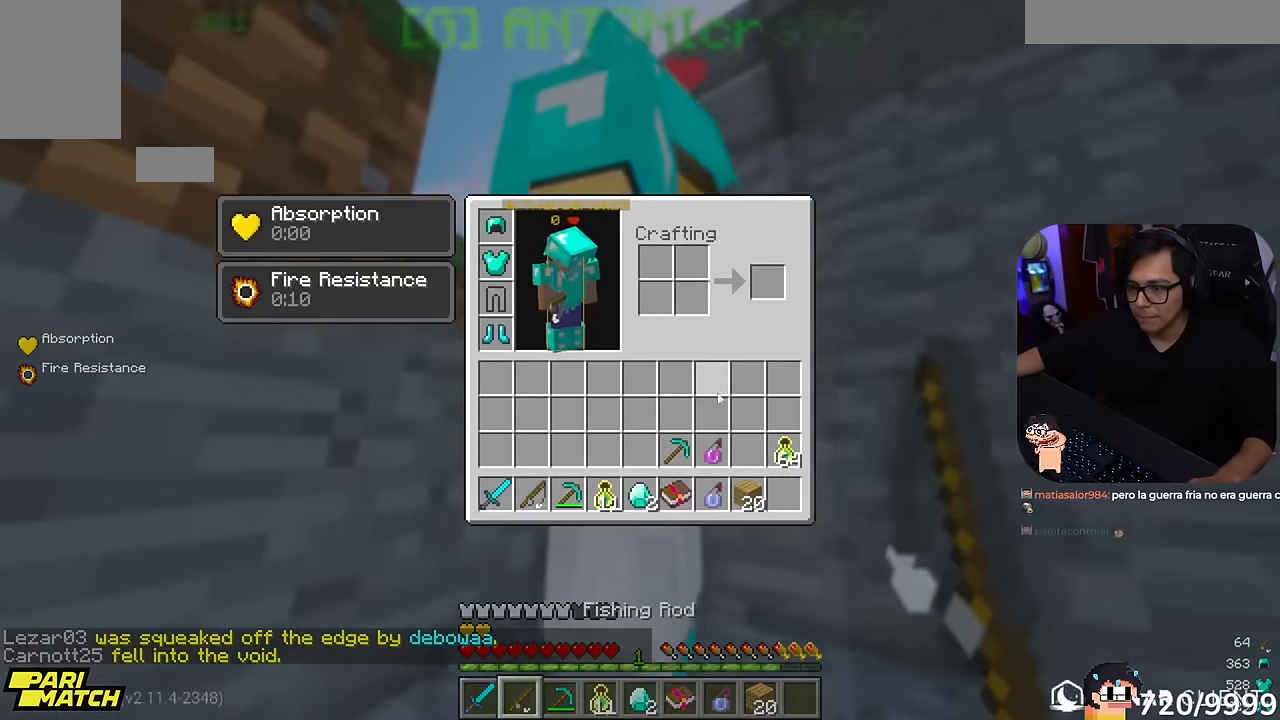
{"keys": [], "mouse": [], "events": []}
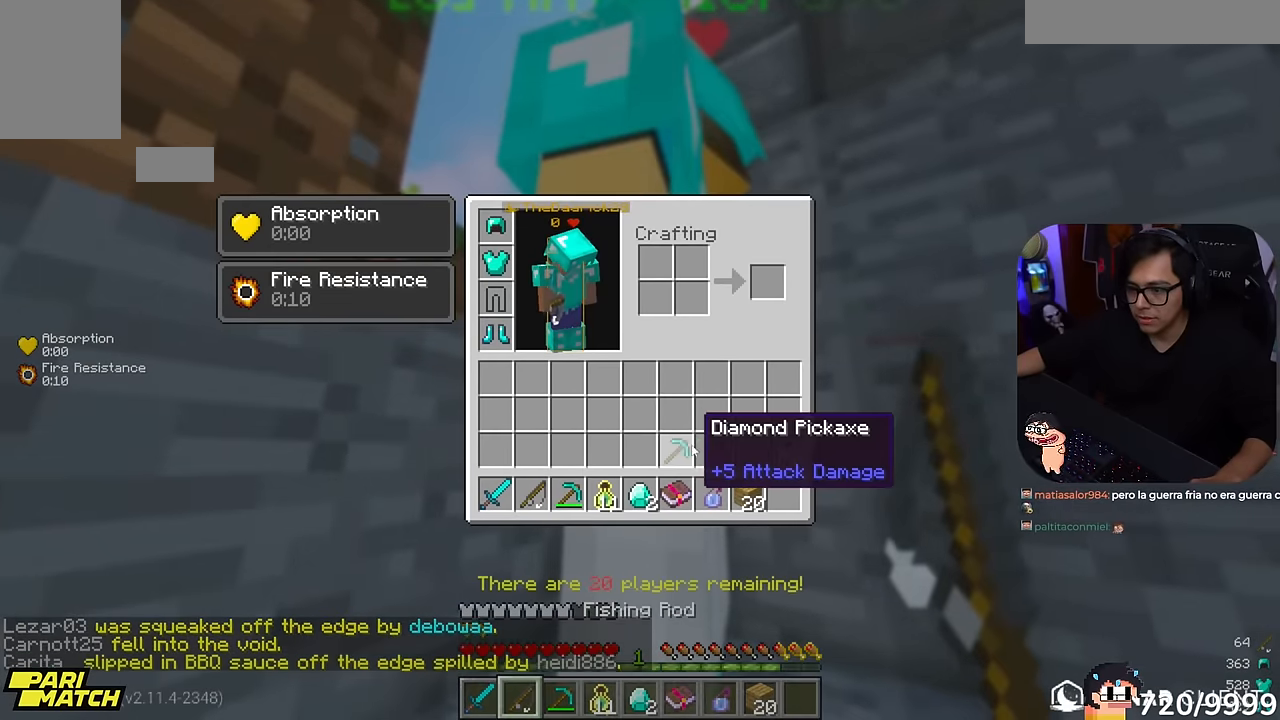
{"keys": [], "mouse": [], "events": []}
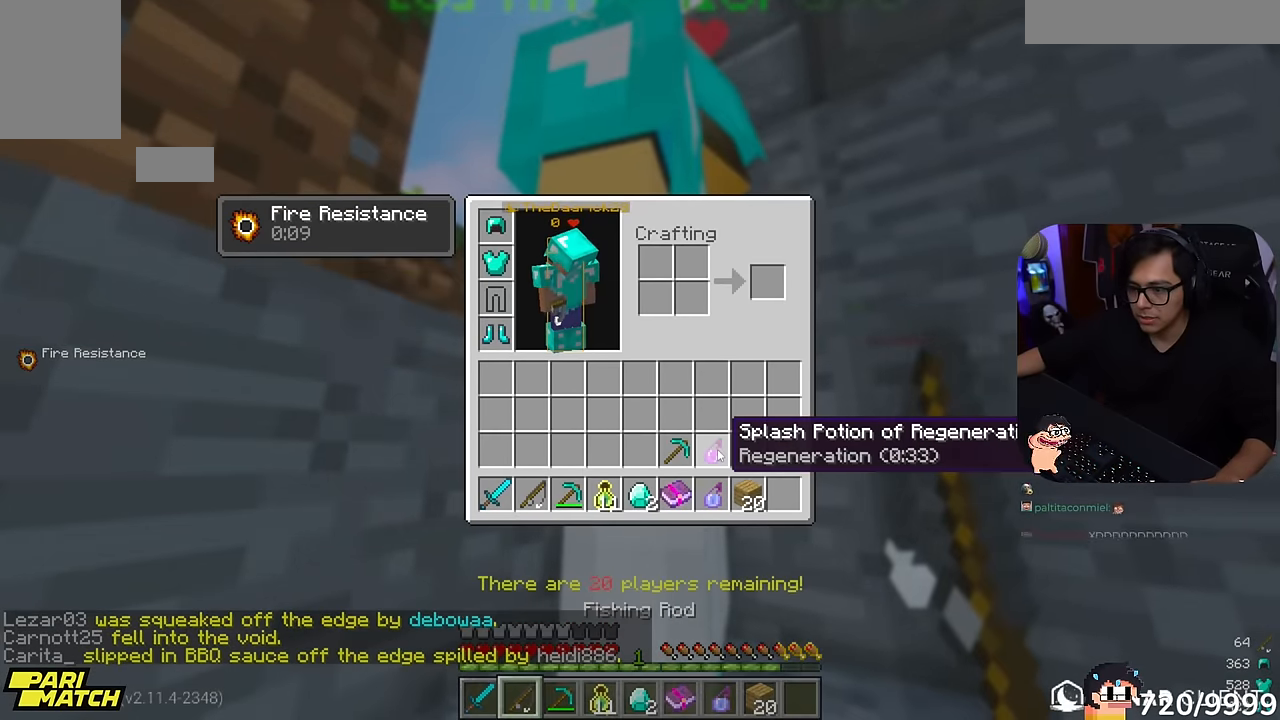
{"keys": [], "mouse": [], "events": []}
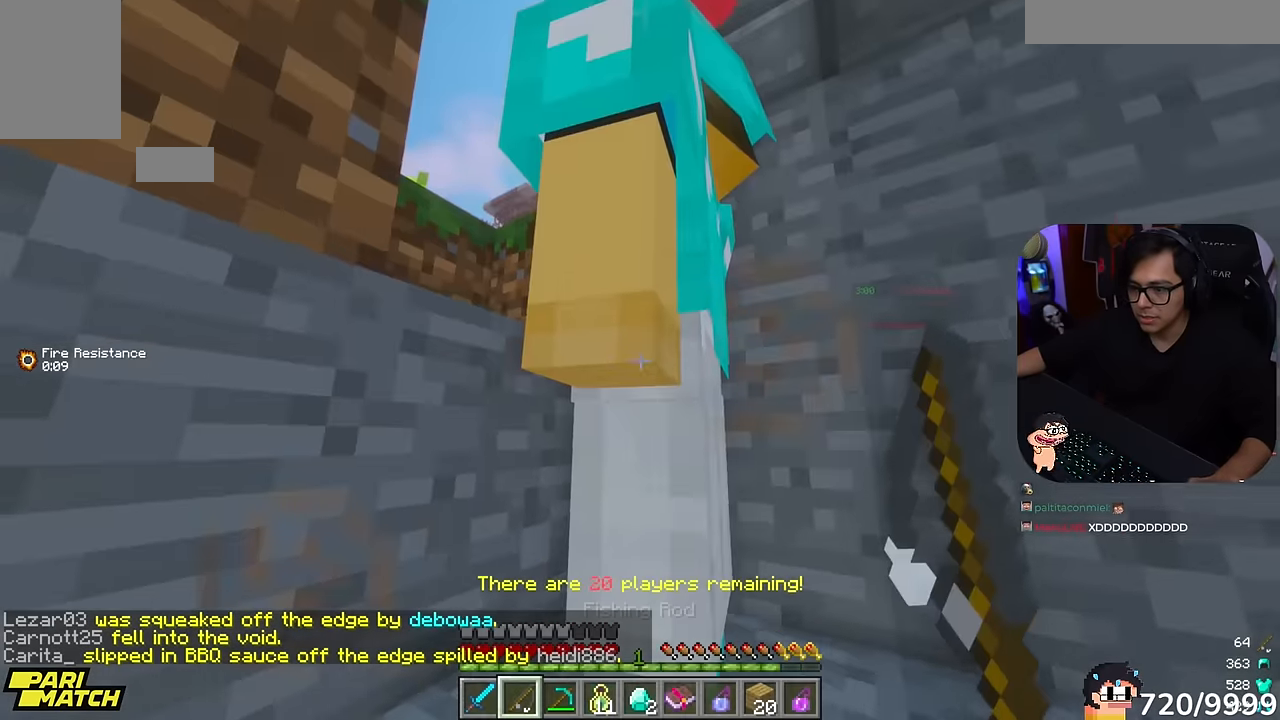
{"keys": [], "mouse": [], "events": []}
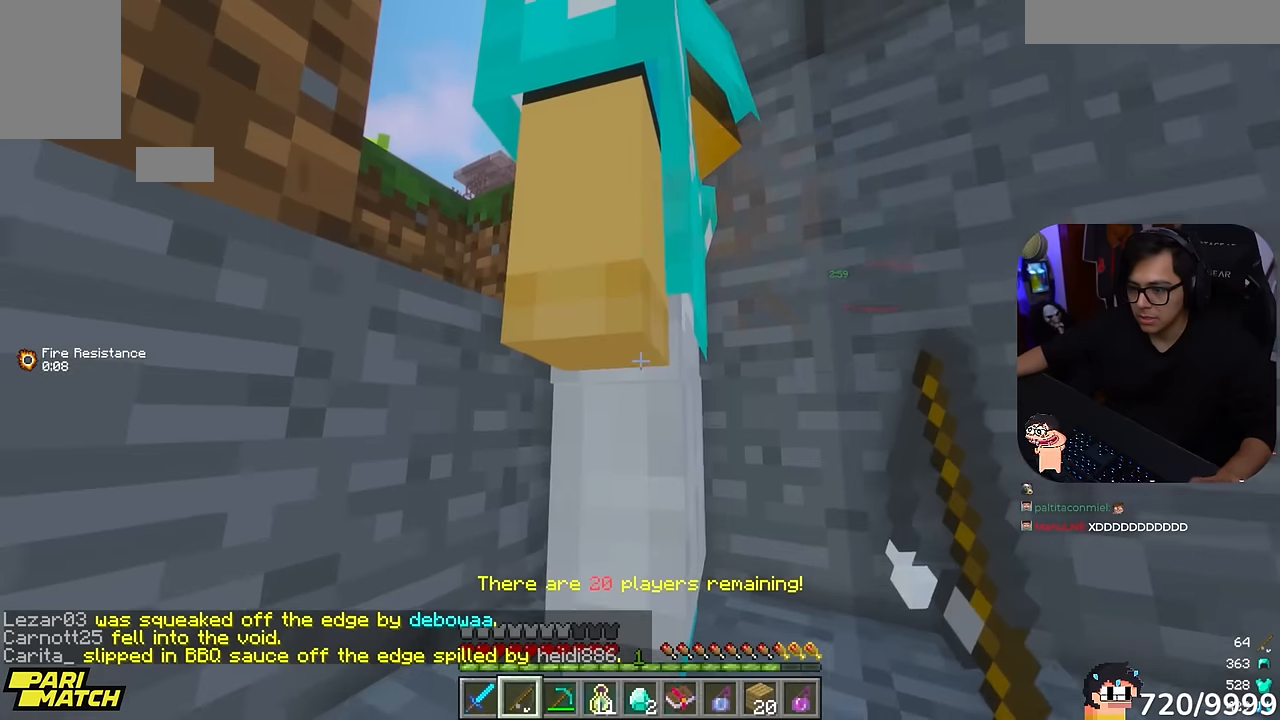
{"keys": [], "mouse": []}
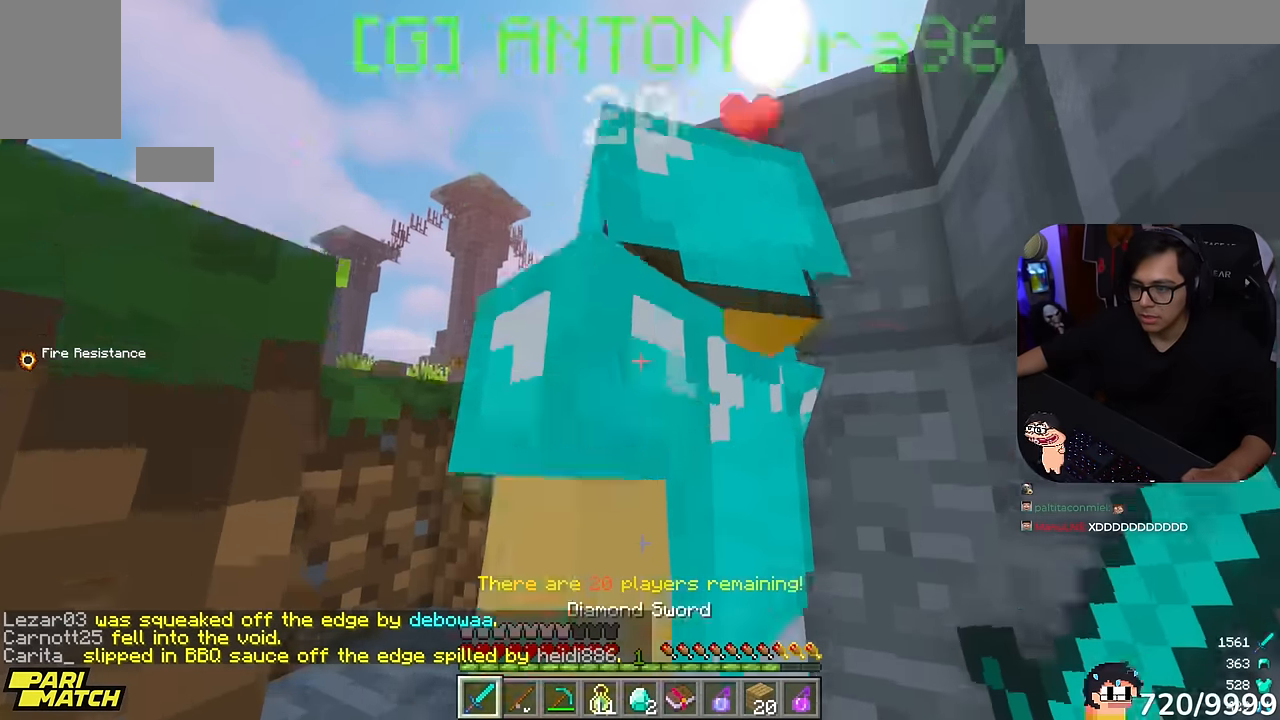
{"keys": ["d"], "mouse": []}
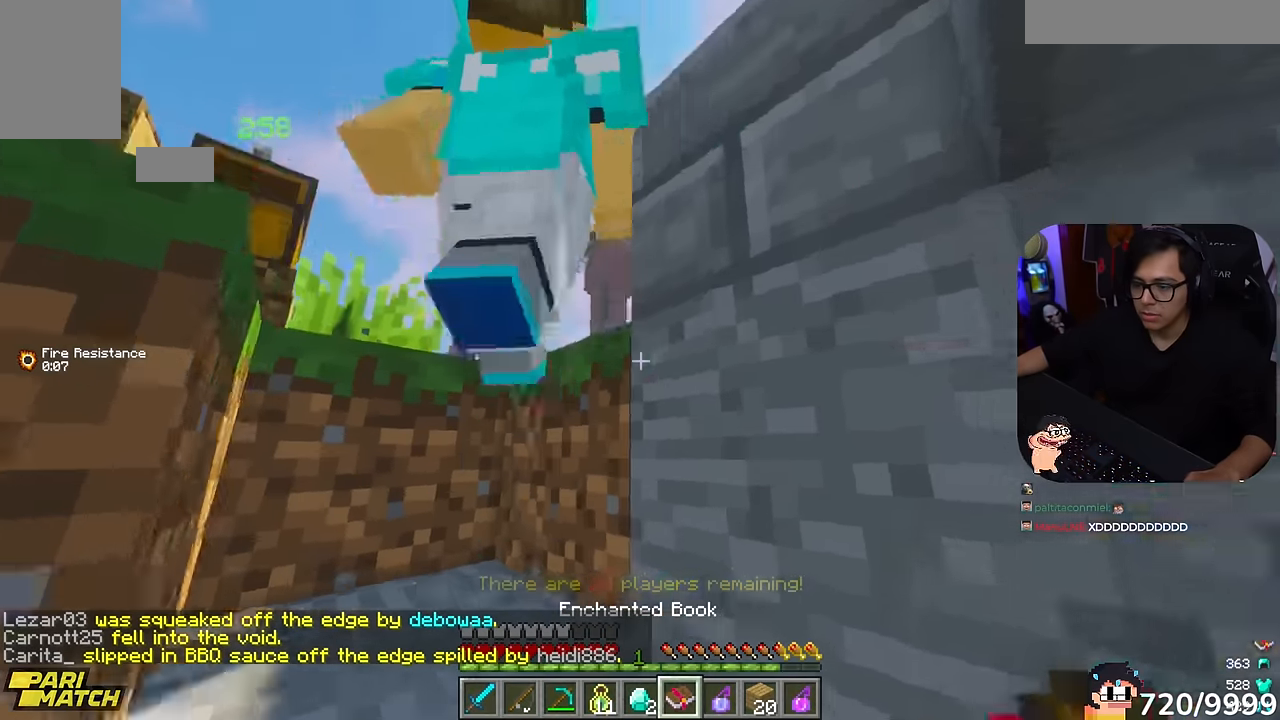
{"keys": ["w"], "mouse": [], "events": [[67, "w", "down"], [200, "d", "up"]]}
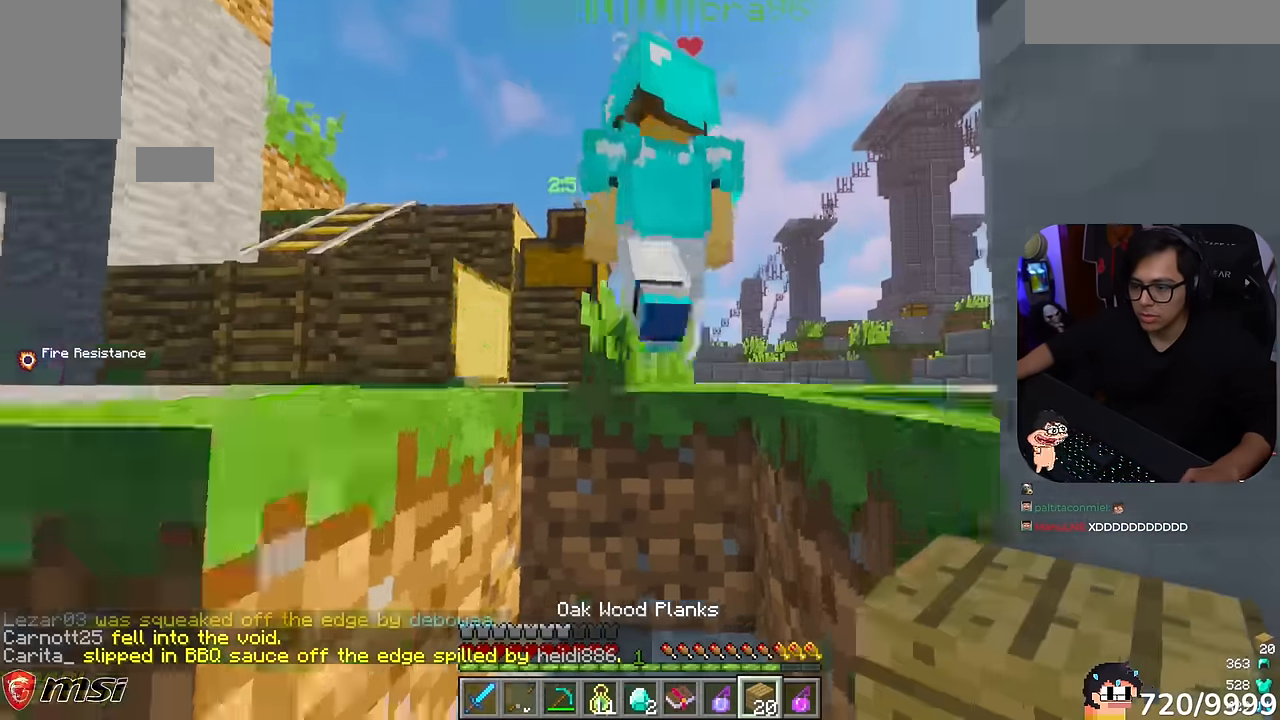
{"keys": ["a", "w"], "mouse": []}
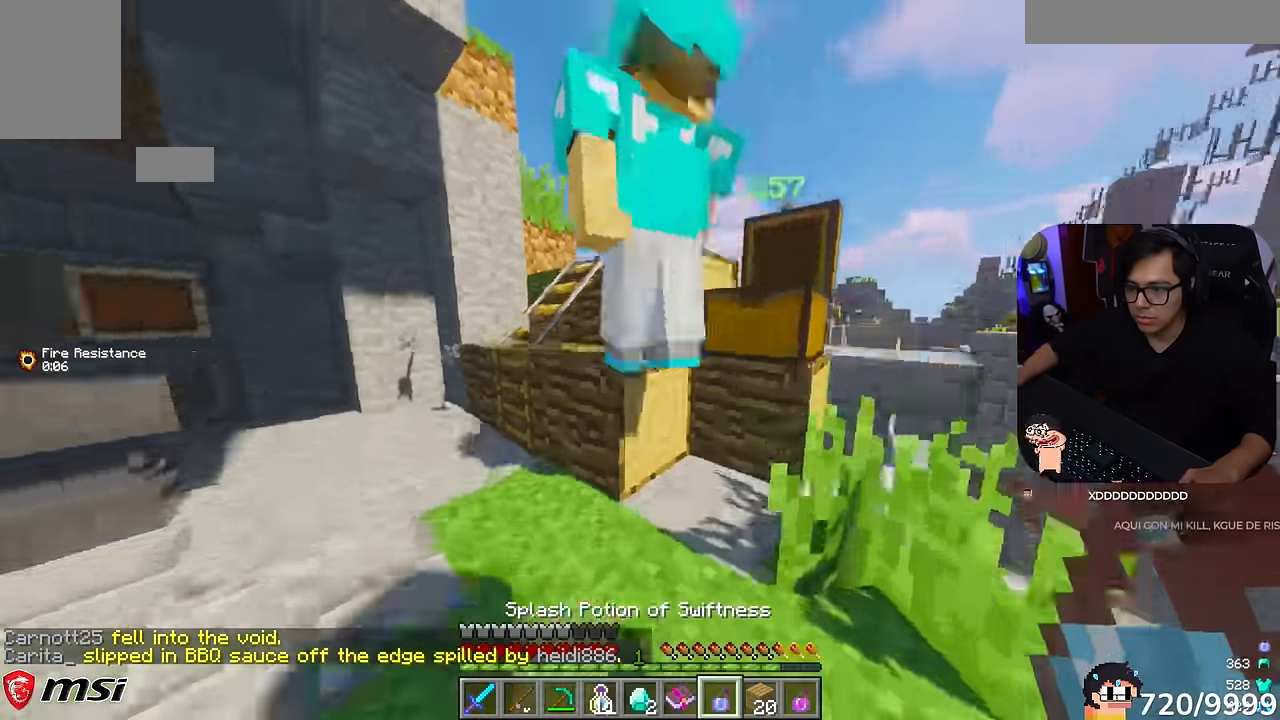
{"keys": ["w"], "mouse": [], "events": [[367, "a", "up"]]}
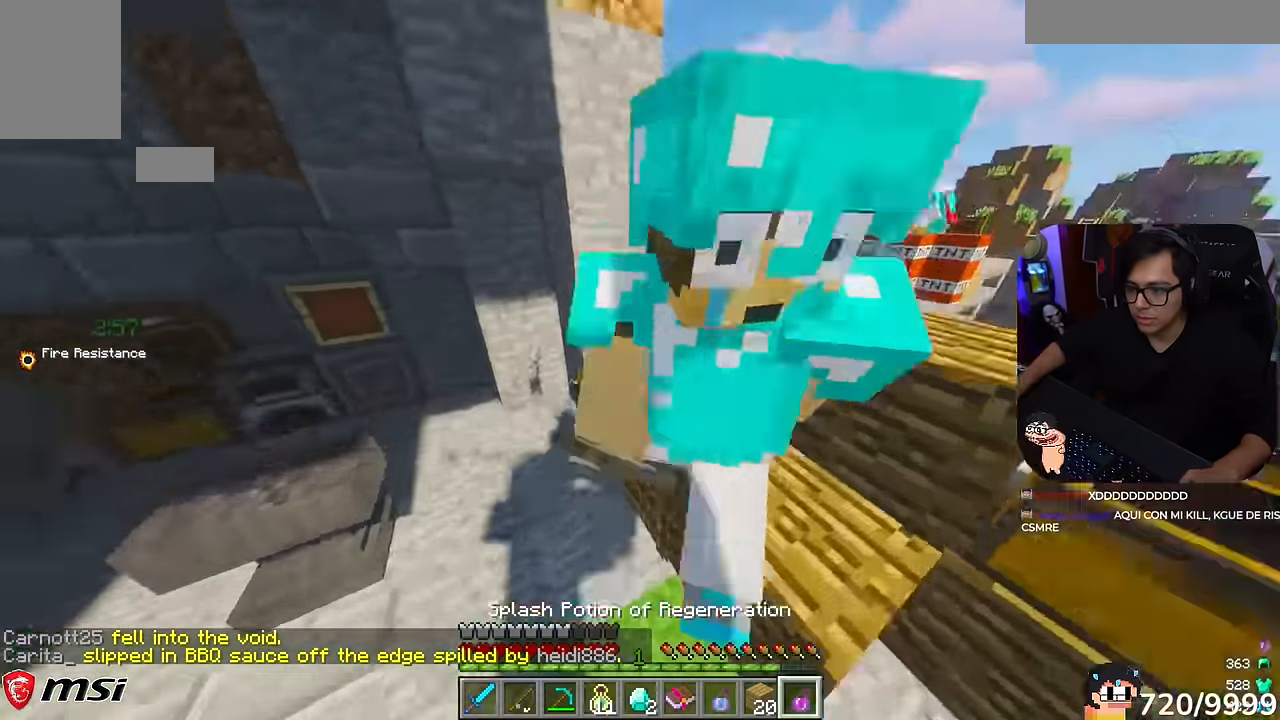
{"keys": ["w"], "mouse": []}
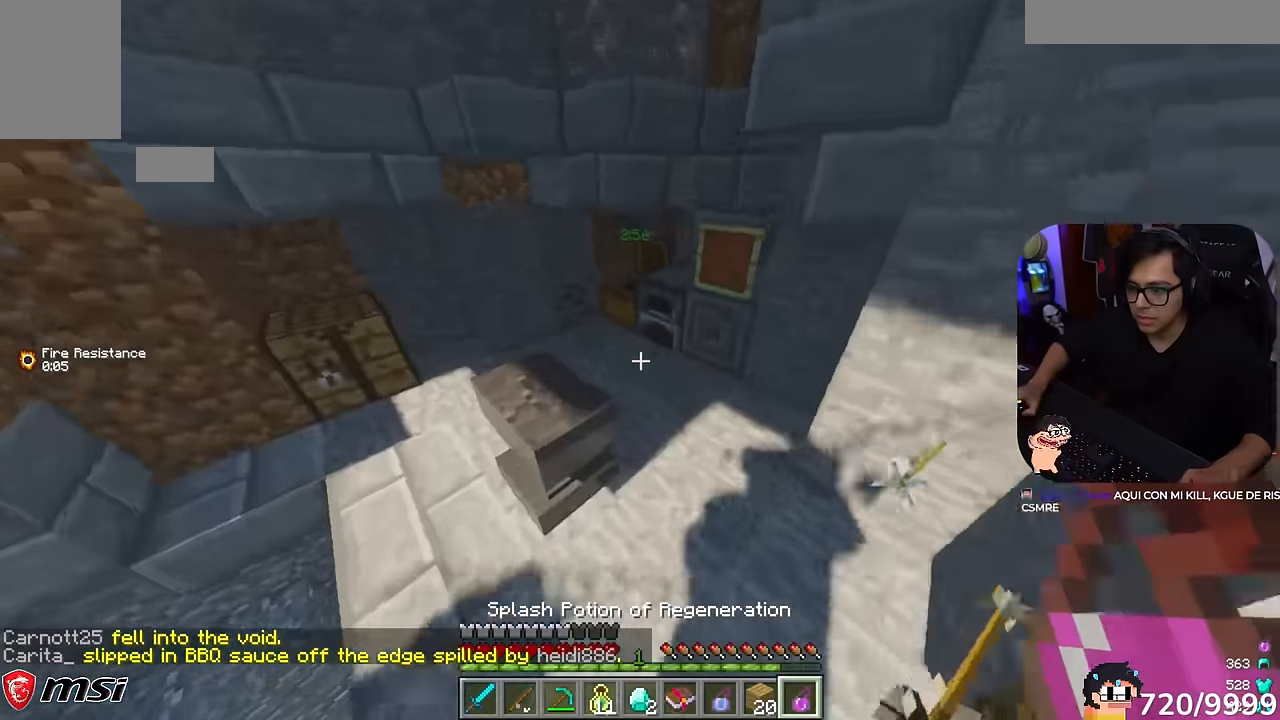
{"keys": ["w"], "mouse": [], "events": []}
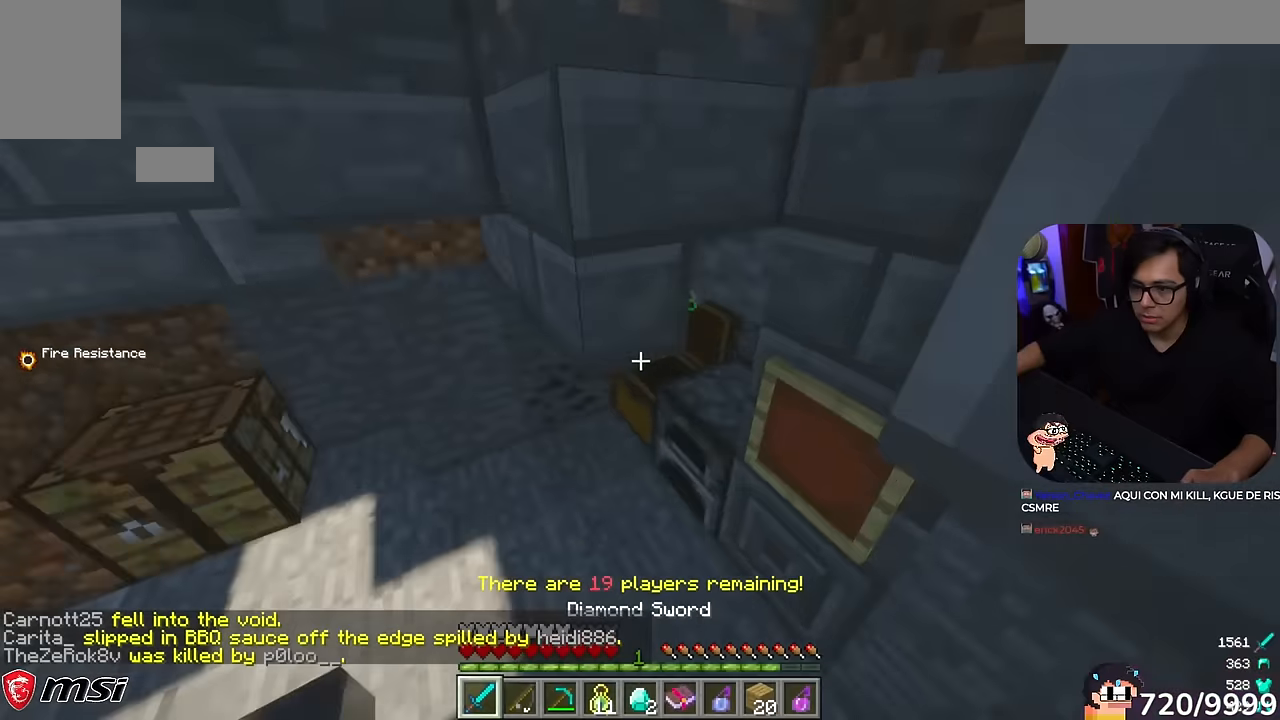
{"keys": ["d", "w"], "mouse": [], "events": [[67, "d", "down"]]}
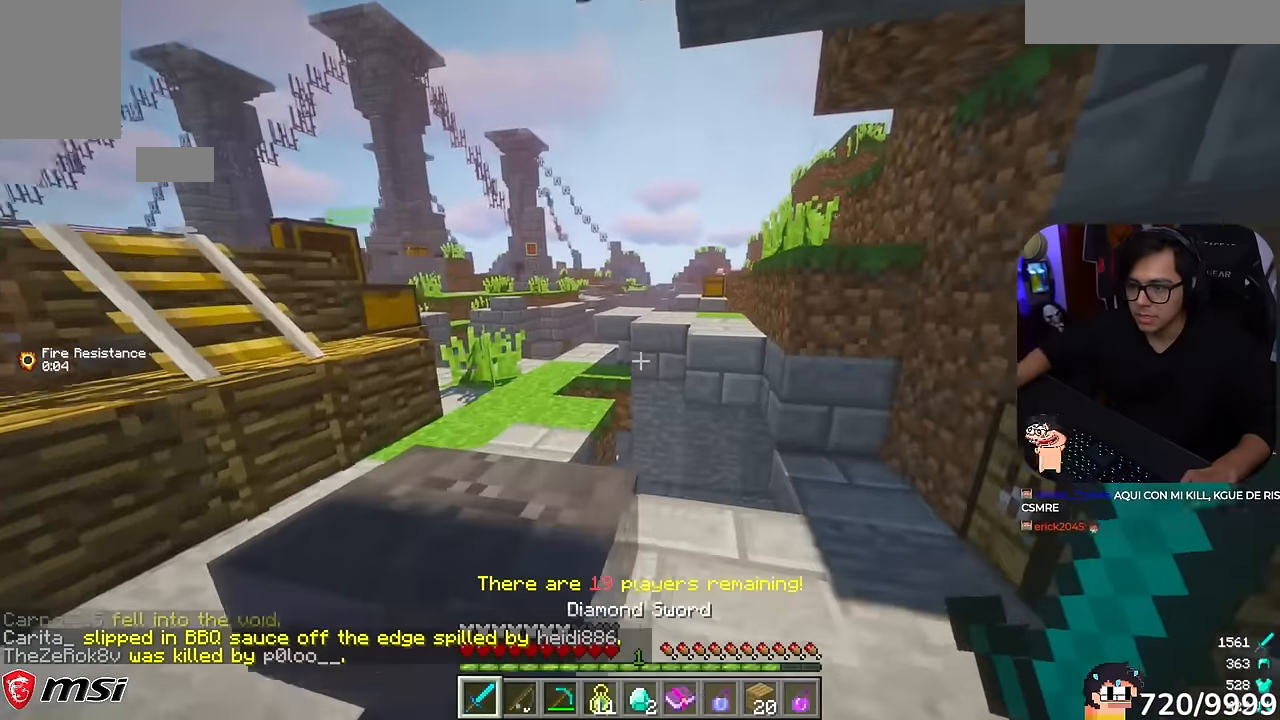
{"keys": ["d"], "mouse": [], "events": [[467, "w", "up"]]}